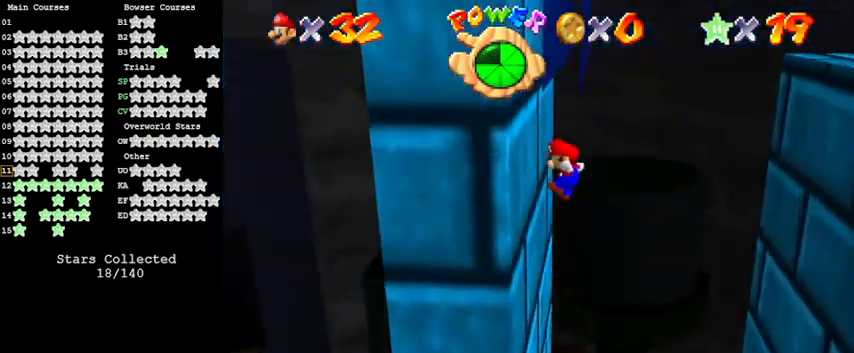
Gameplay with keyboard; each line is a JSON object with the keys held at the frame after it. "events" lists presses ("down") and releases ("up") of "a", "c", "ctrl", "d", "down", "left", "return", "right", "s", "shift", "up", "w", "x" and "y" between this image and that frame as [ms after this image, input, new state], when the widget could be followed in between. No other keys are recorded. Mouse input is not recorded.
{"keys": ["right", "shift"], "events": [[100, "left", "up"], [100, "right", "down"], [100, "shift", "down"]]}
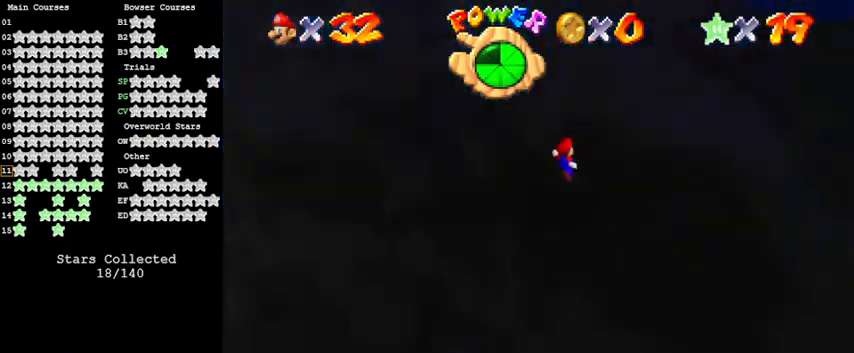
{"keys": ["right"], "events": [[267, "return", "down"], [267, "shift", "up"], [467, "return", "up"]]}
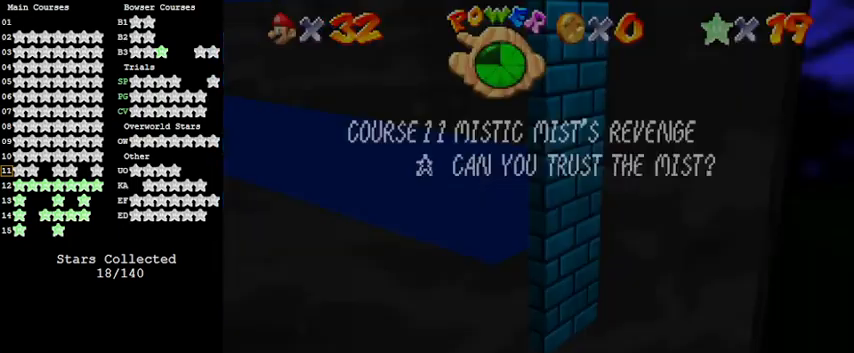
{"keys": ["right"], "events": [[133, "return", "down"], [233, "return", "up"], [267, "return", "down"], [400, "return", "up"]]}
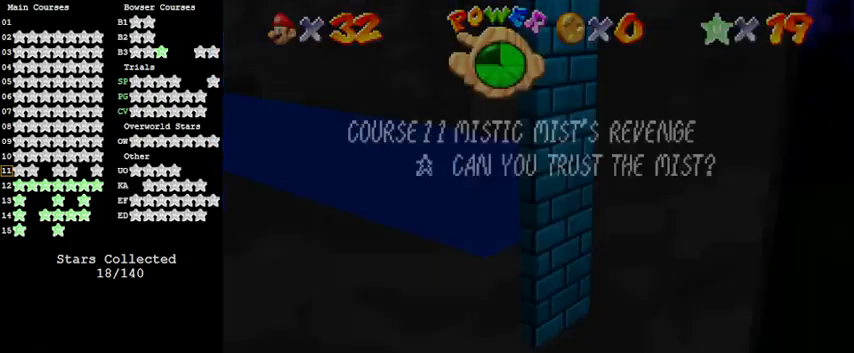
{"keys": ["right"], "events": [[133, "return", "down"], [233, "return", "up"], [267, "return", "down"], [400, "return", "up"]]}
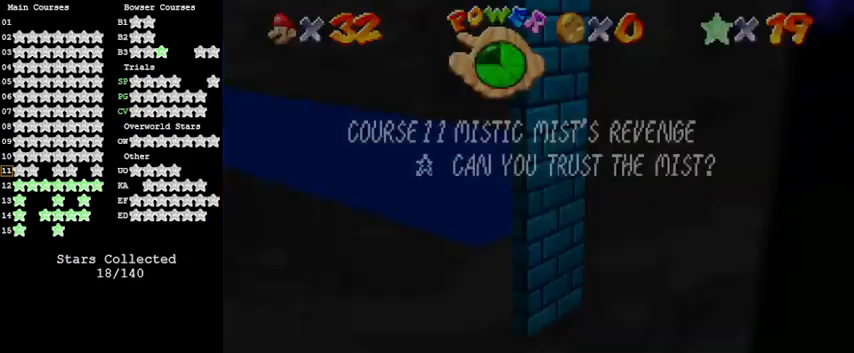
{"keys": [], "events": [[67, "right", "up"], [67, "shift", "down"], [167, "shift", "up"], [233, "return", "down"], [233, "shift", "down"], [367, "return", "up"], [433, "shift", "up"]]}
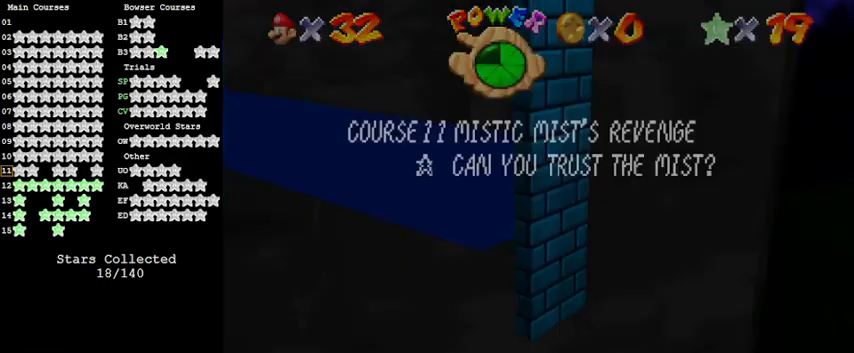
{"keys": ["left"], "events": [[100, "shift", "down"], [200, "left", "down"], [433, "shift", "up"]]}
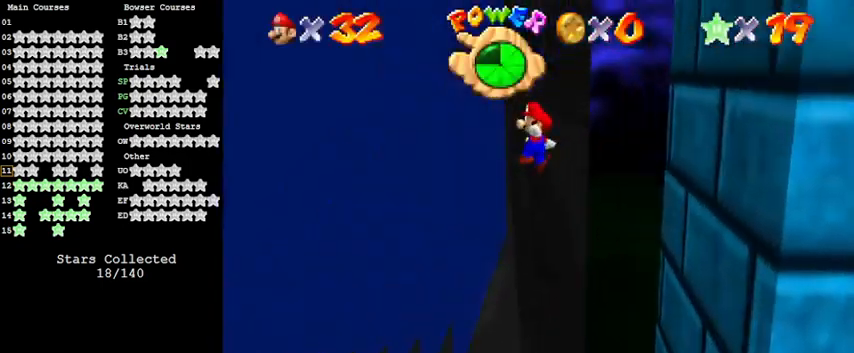
{"keys": ["right"], "events": [[33, "shift", "down"], [100, "shift", "up"], [200, "left", "up"], [200, "right", "down"], [200, "shift", "down"], [300, "shift", "up"]]}
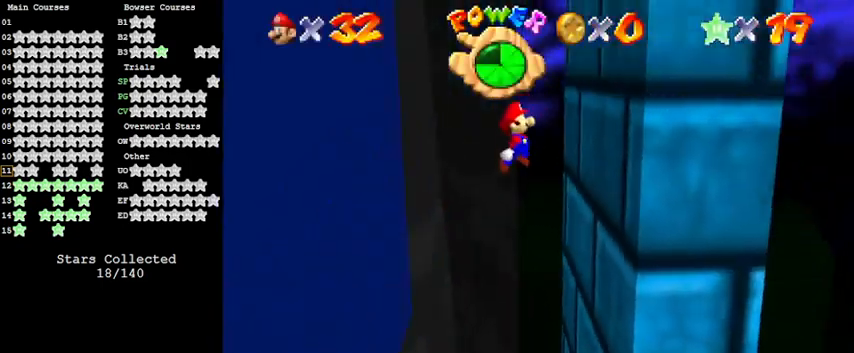
{"keys": ["left"], "events": [[233, "shift", "down"], [333, "right", "up"], [400, "left", "down"], [400, "shift", "up"]]}
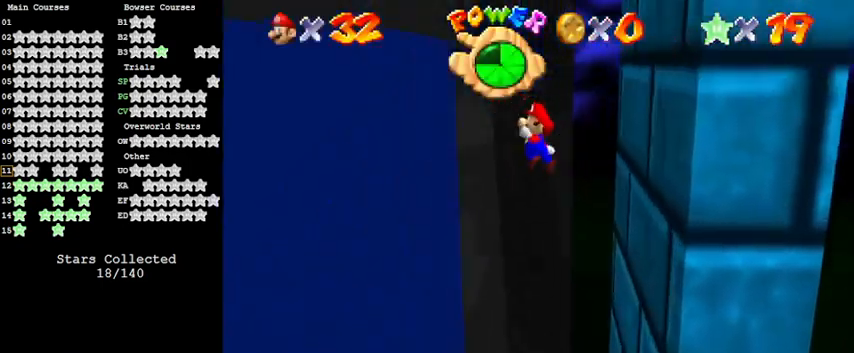
{"keys": ["right", "shift"], "events": [[367, "shift", "down"], [433, "left", "up"], [433, "right", "down"]]}
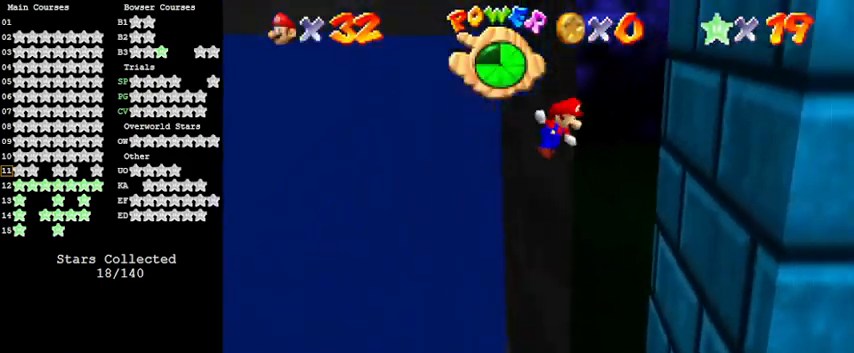
{"keys": [], "events": [[33, "shift", "up"], [400, "shift", "down"], [467, "shift", "up"], [500, "right", "up"]]}
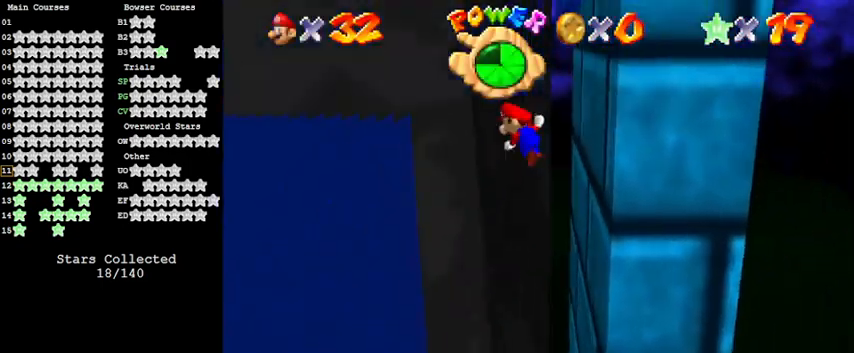
{"keys": ["left"], "events": [[133, "left", "down"], [233, "left", "up"], [333, "left", "down"]]}
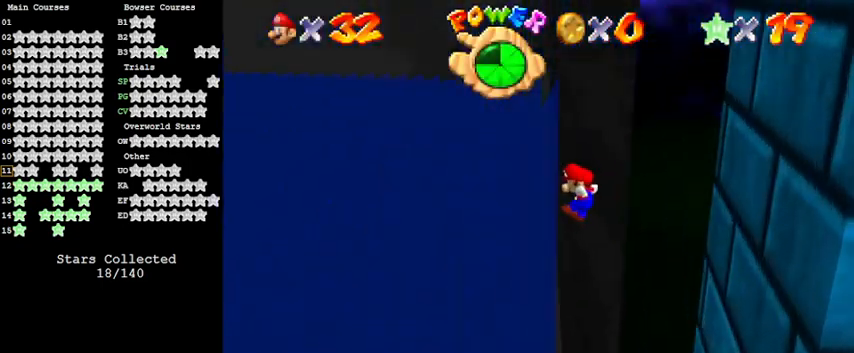
{"keys": ["right"], "events": [[167, "right", "down"], [167, "shift", "down"], [233, "left", "up"], [500, "shift", "up"]]}
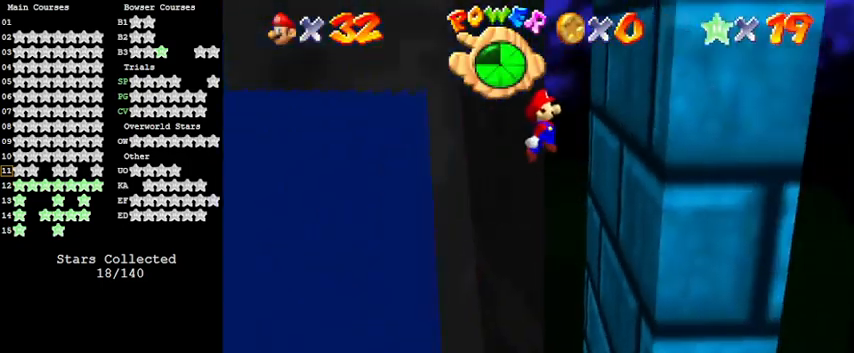
{"keys": ["left", "shift"], "events": [[200, "left", "down"], [200, "shift", "down"], [233, "right", "up"]]}
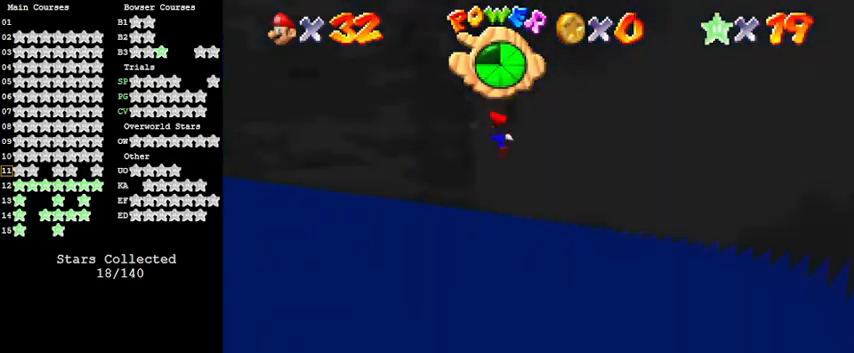
{"keys": ["left"], "events": [[500, "shift", "up"]]}
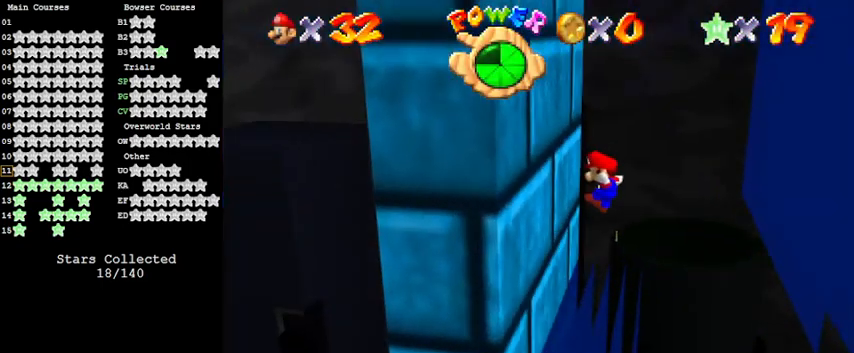
{"keys": ["right", "shift"], "events": [[33, "left", "up"], [33, "shift", "down"], [67, "return", "down"], [267, "return", "up"], [267, "shift", "up"], [467, "right", "down"], [500, "shift", "down"]]}
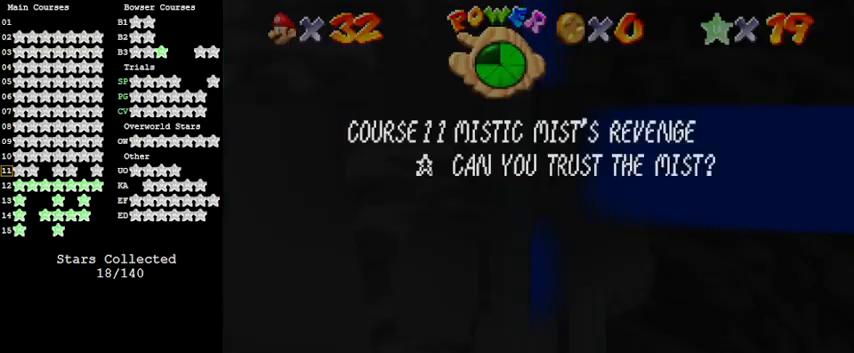
{"keys": ["left"], "events": [[267, "shift", "up"], [367, "shift", "down"], [467, "left", "down"], [467, "right", "up"], [467, "shift", "up"]]}
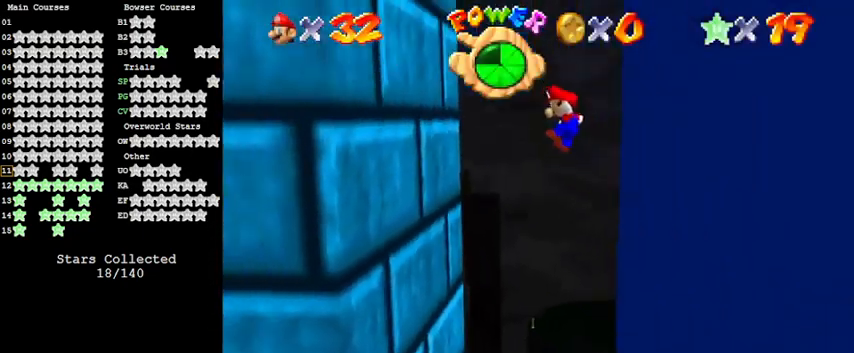
{"keys": ["shift"], "events": [[33, "shift", "down"], [233, "shift", "up"], [400, "shift", "down"], [500, "left", "up"]]}
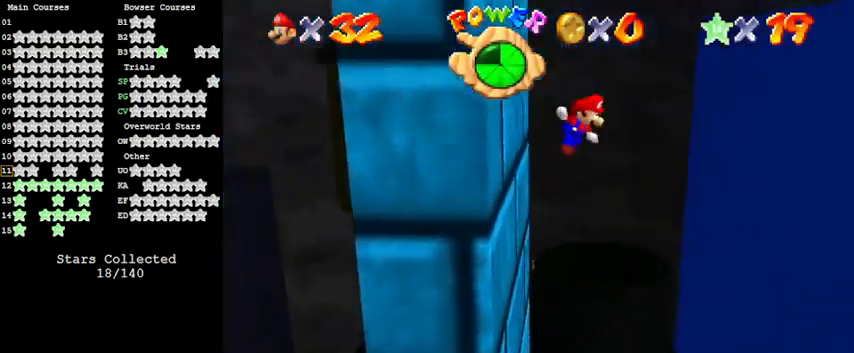
{"keys": ["right", "shift"], "events": [[33, "right", "down"], [33, "shift", "up"], [500, "shift", "down"]]}
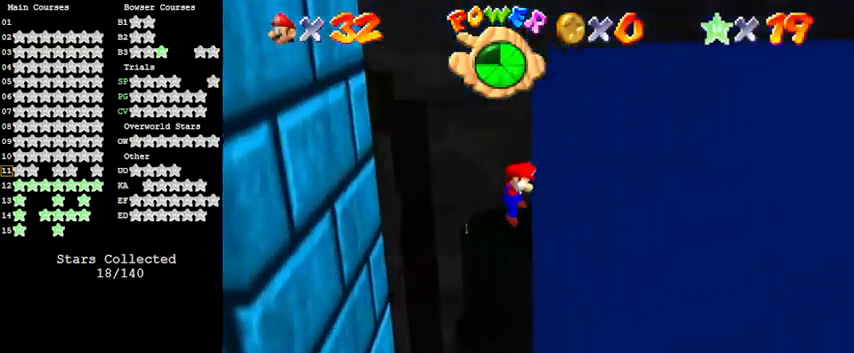
{"keys": ["left"], "events": [[100, "right", "up"], [100, "shift", "up"], [200, "left", "down"]]}
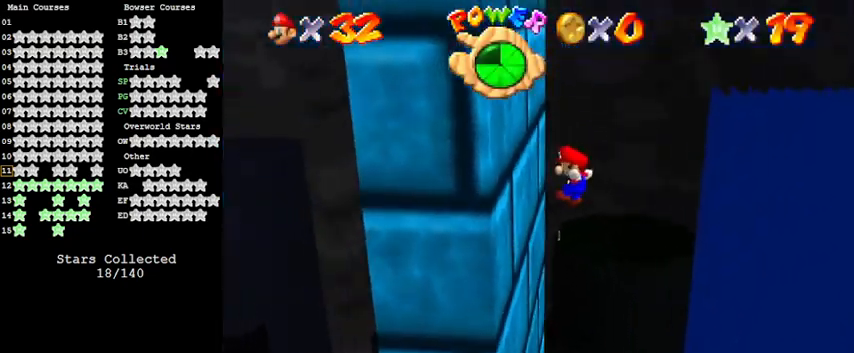
{"keys": ["right"], "events": [[167, "right", "down"], [167, "shift", "down"], [200, "left", "up"], [267, "shift", "up"], [300, "right", "up"], [467, "right", "down"]]}
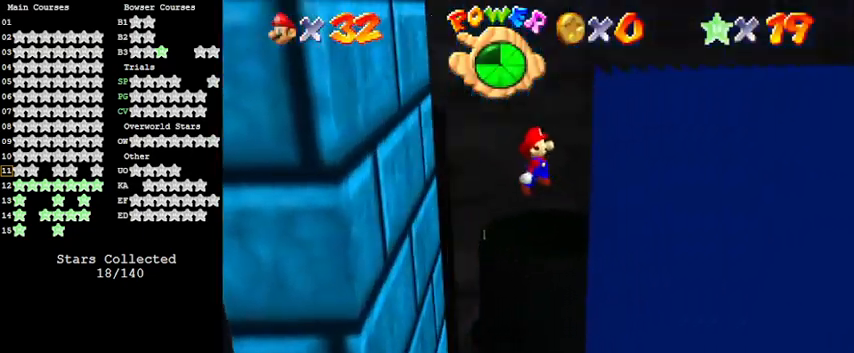
{"keys": ["left", "shift"], "events": [[267, "left", "down"], [267, "right", "up"], [267, "shift", "down"]]}
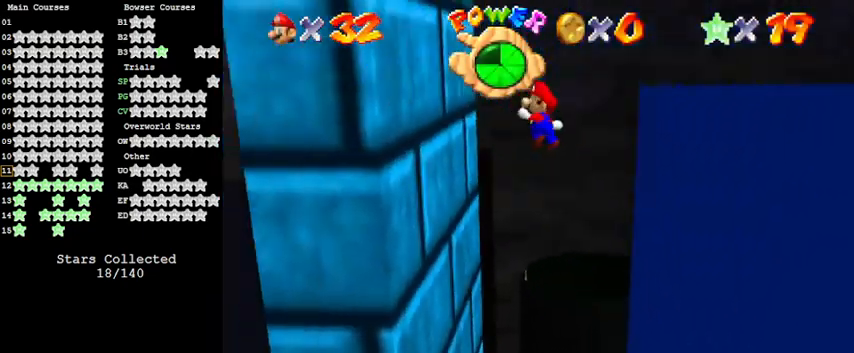
{"keys": ["right", "shift"], "events": [[67, "shift", "up"], [233, "left", "up"], [233, "right", "down"], [300, "shift", "down"]]}
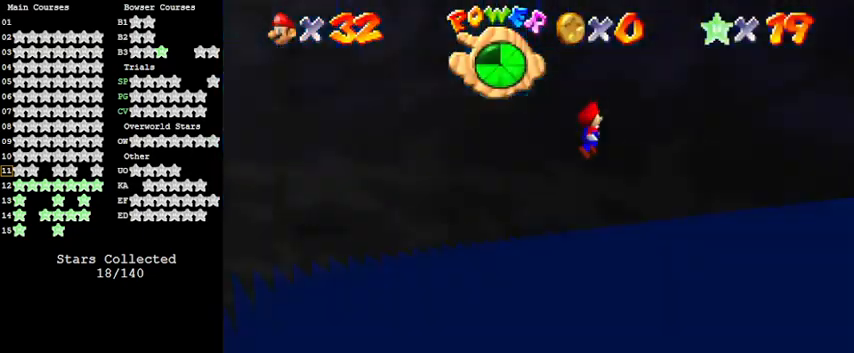
{"keys": [], "events": [[433, "shift", "up"], [500, "right", "up"]]}
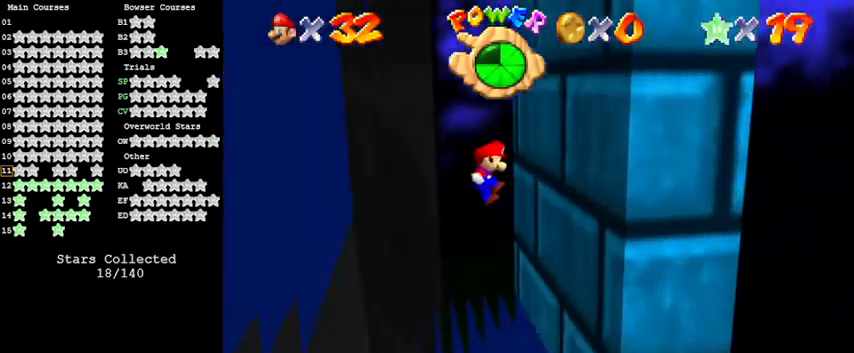
{"keys": [], "events": [[33, "return", "down"], [33, "shift", "down"], [167, "return", "up"], [233, "shift", "up"], [400, "shift", "down"], [500, "shift", "up"]]}
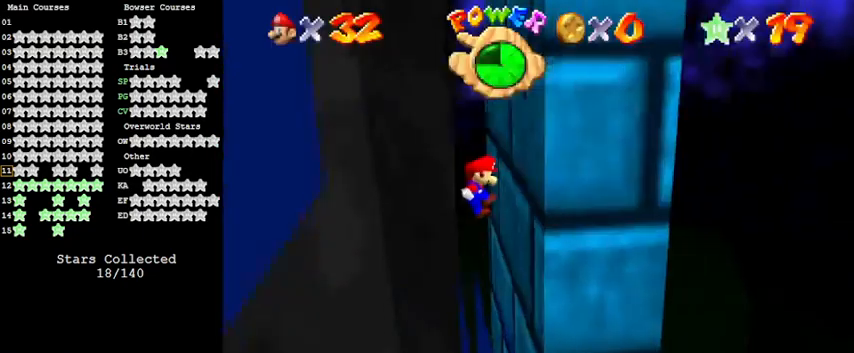
{"keys": ["left", "shift"], "events": [[33, "shift", "down"], [100, "return", "down"], [233, "return", "up"], [267, "shift", "up"], [400, "shift", "down"], [467, "left", "down"]]}
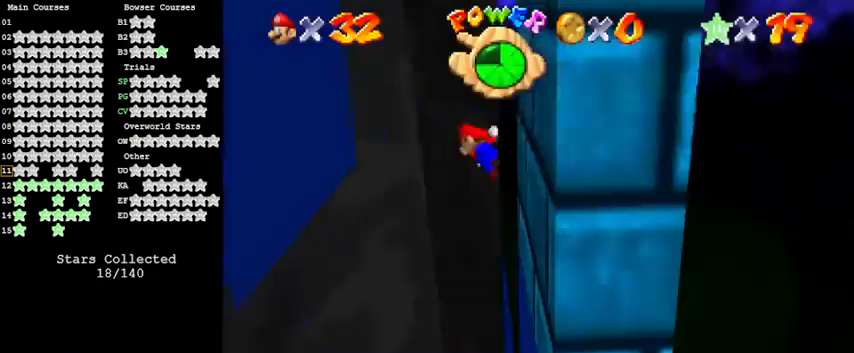
{"keys": ["left", "shift"], "events": [[367, "shift", "up"], [500, "shift", "down"]]}
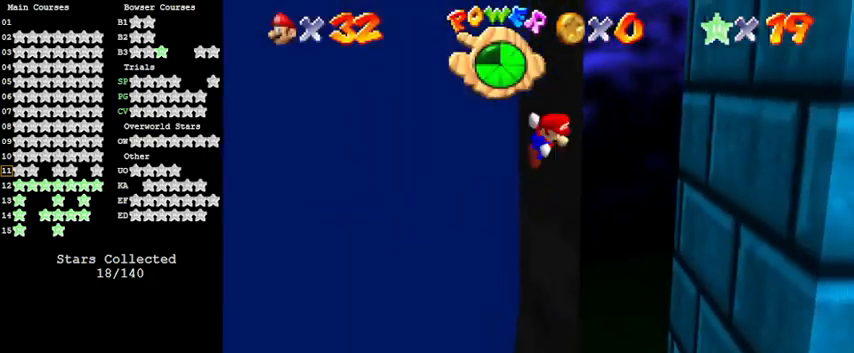
{"keys": ["right"], "events": [[33, "left", "up"], [33, "right", "down"], [133, "shift", "up"]]}
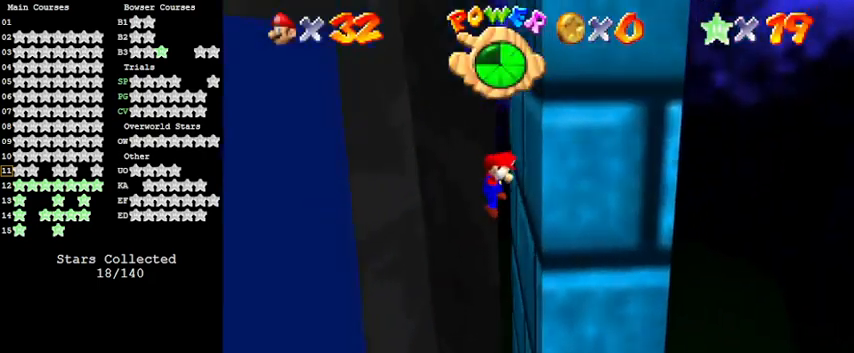
{"keys": ["left"], "events": [[33, "shift", "down"], [200, "left", "down"], [200, "right", "up"], [200, "shift", "up"]]}
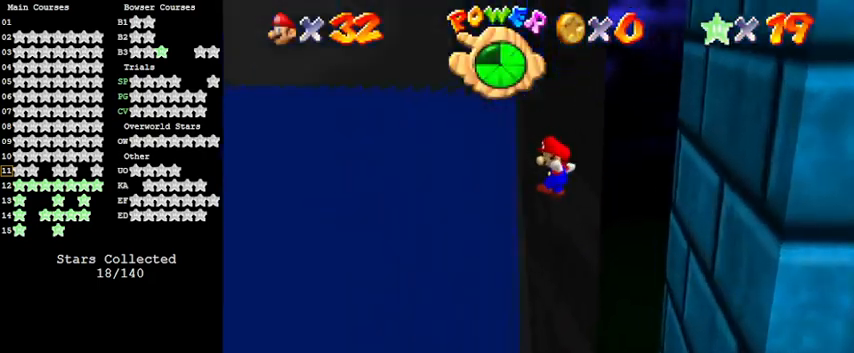
{"keys": ["right"], "events": [[200, "left", "up"], [200, "right", "down"], [200, "shift", "down"], [433, "shift", "up"]]}